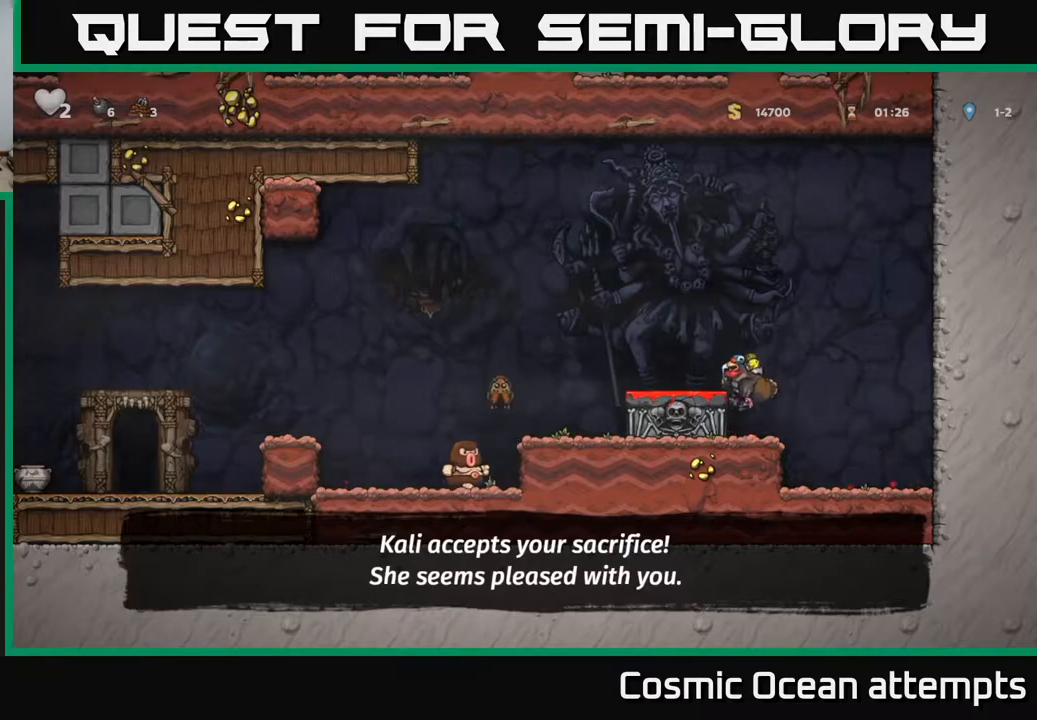
Gameplay with a controller (Xbox layout); each line is a JSON object with the inputs held at the frame after it. "events" lists button and stick changes between this image and that frame as [ms after this image, input, new state], when the widget could be followed in between. Not read: left_stick.
{"buttons": ["A", "DPAD_LEFT"], "right_stick": "center", "events": [[100, "DPAD_LEFT", "up"], [117, "DPAD_DOWN", "down"], [283, "X", "down"], [367, "DPAD_DOWN", "up"], [367, "X", "up"], [400, "DPAD_LEFT", "down"], [433, "A", "down"]]}
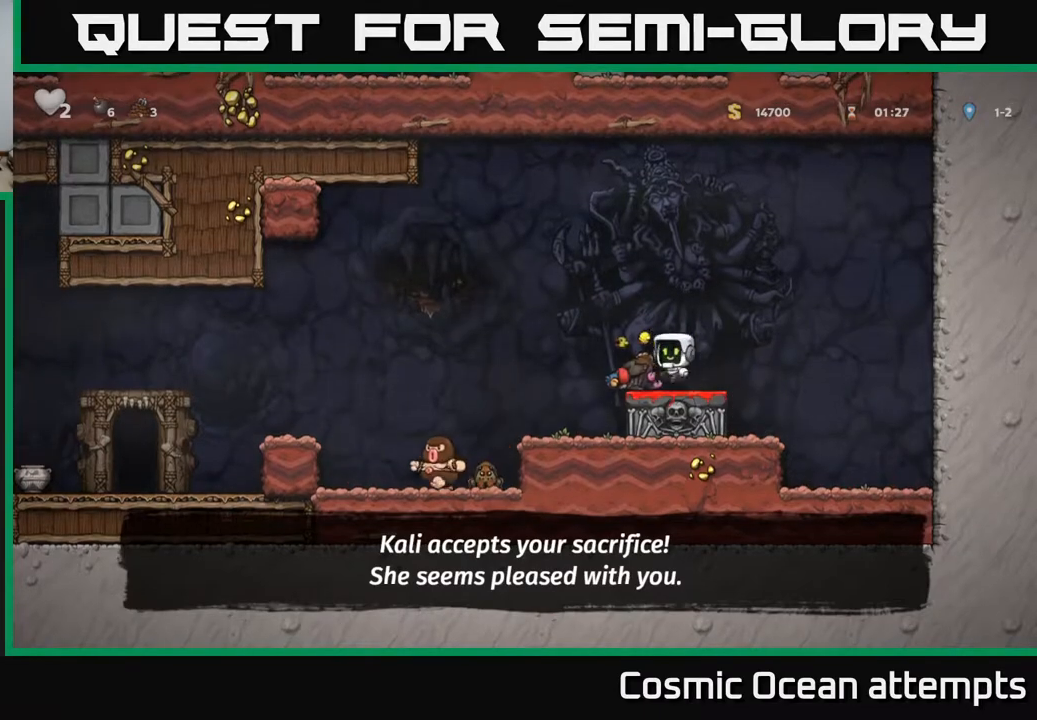
{"buttons": ["A", "DPAD_LEFT"], "right_stick": "center", "events": []}
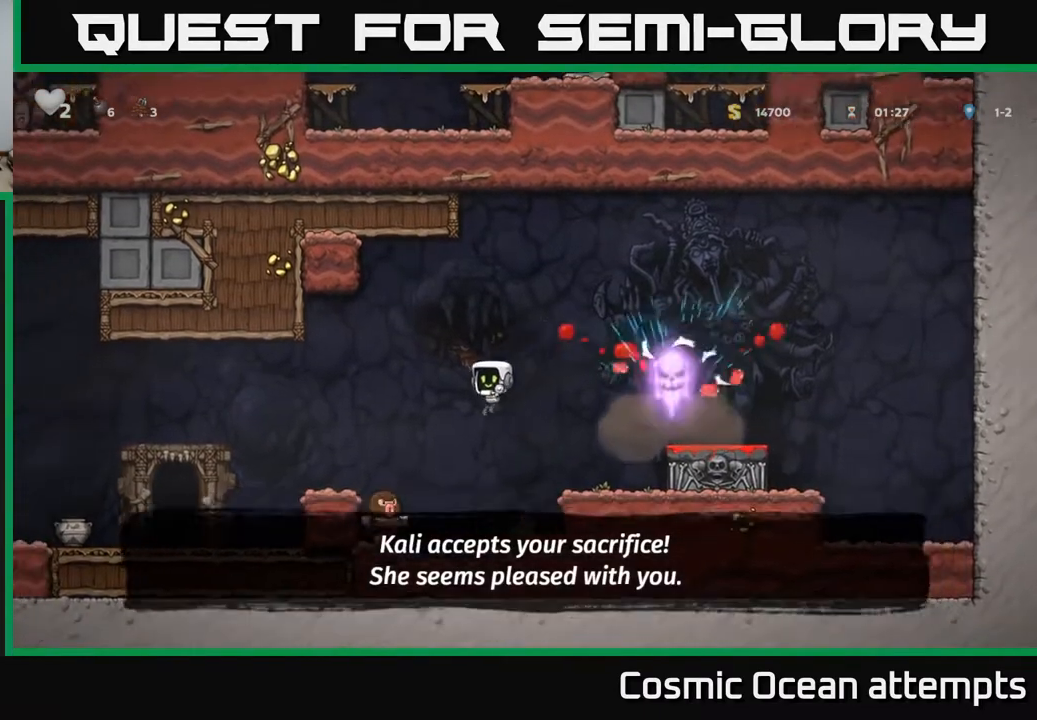
{"buttons": [], "right_stick": "center", "events": [[217, "DPAD_LEFT", "up"], [267, "DPAD_RIGHT", "down"], [283, "A", "up"], [417, "DPAD_RIGHT", "up"]]}
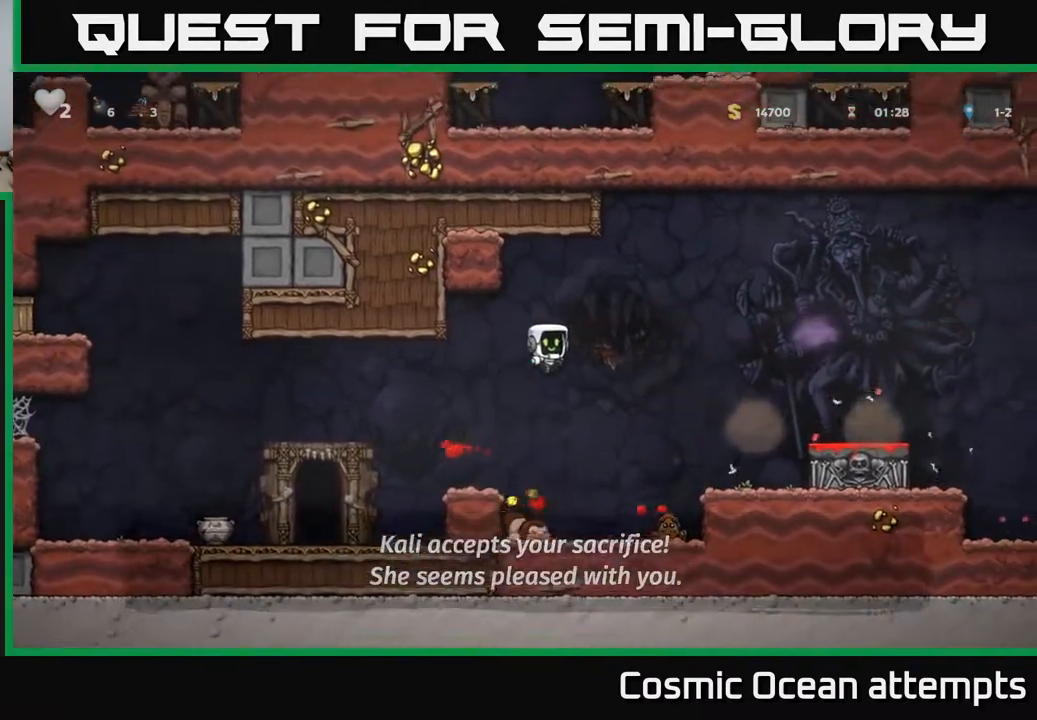
{"buttons": ["DPAD_DOWN"], "right_stick": "center", "events": [[200, "DPAD_LEFT", "down"], [300, "DPAD_DOWN", "down"], [300, "DPAD_LEFT", "up"]]}
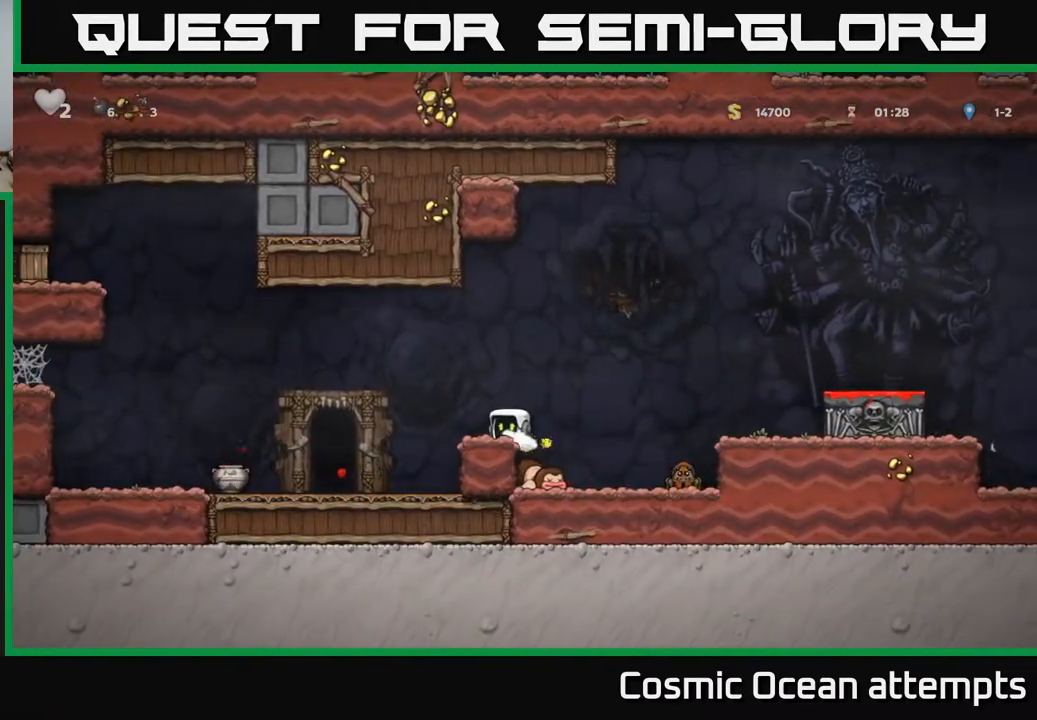
{"buttons": ["DPAD_DOWN"], "right_stick": "center", "events": [[150, "DPAD_DOWN", "up"], [217, "DPAD_RIGHT", "down"], [317, "DPAD_DOWN", "down"], [350, "DPAD_RIGHT", "up"], [400, "DPAD_LEFT", "down"], [500, "DPAD_LEFT", "up"]]}
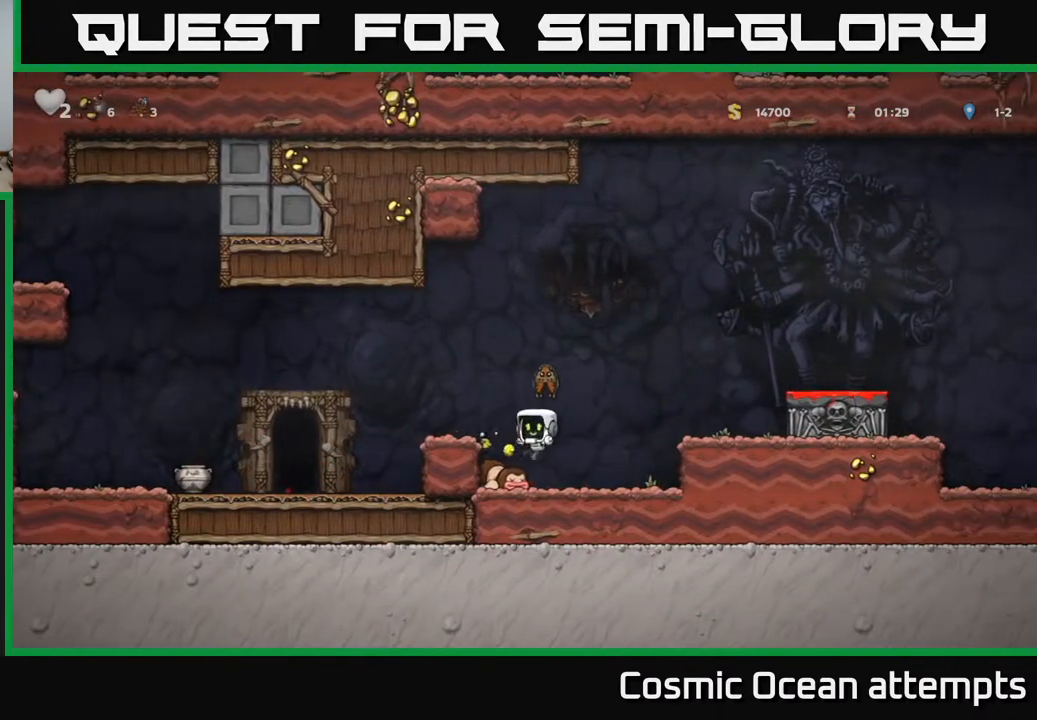
{"buttons": ["DPAD_RIGHT"], "right_stick": "center", "events": [[200, "X", "down"], [217, "DPAD_RIGHT", "down"], [233, "DPAD_DOWN", "up"], [300, "A", "down"], [317, "X", "up"], [383, "A", "up"]]}
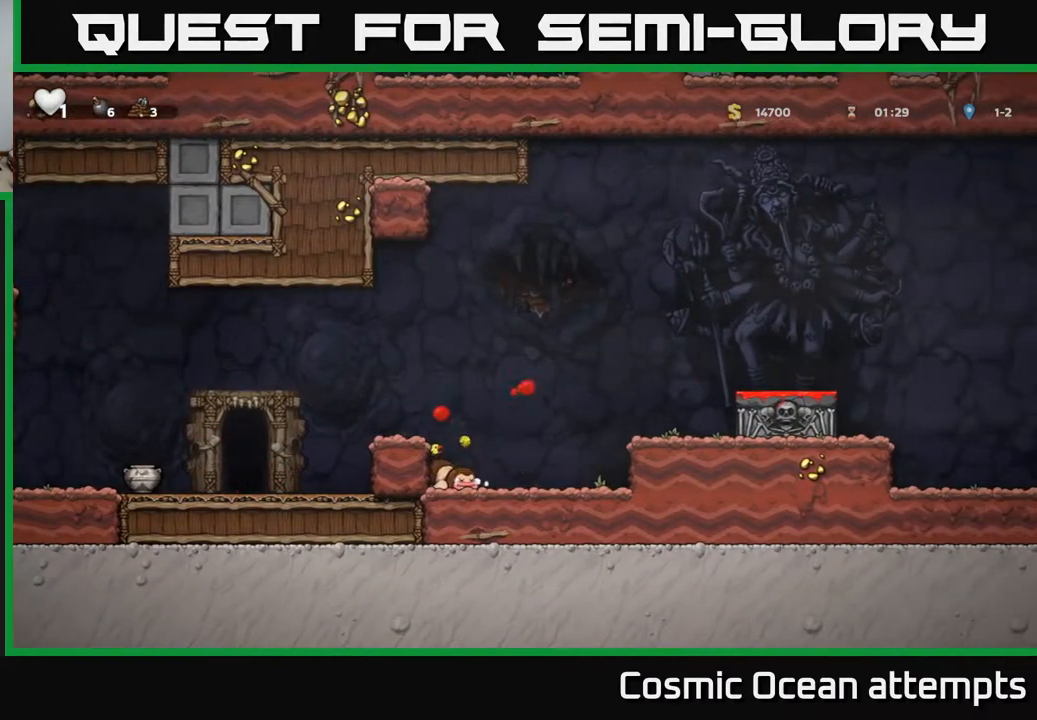
{"buttons": [], "right_stick": "center", "events": [[33, "DPAD_RIGHT", "up"], [100, "DPAD_LEFT", "down"], [233, "X", "down"], [267, "DPAD_LEFT", "up"], [283, "X", "up"]]}
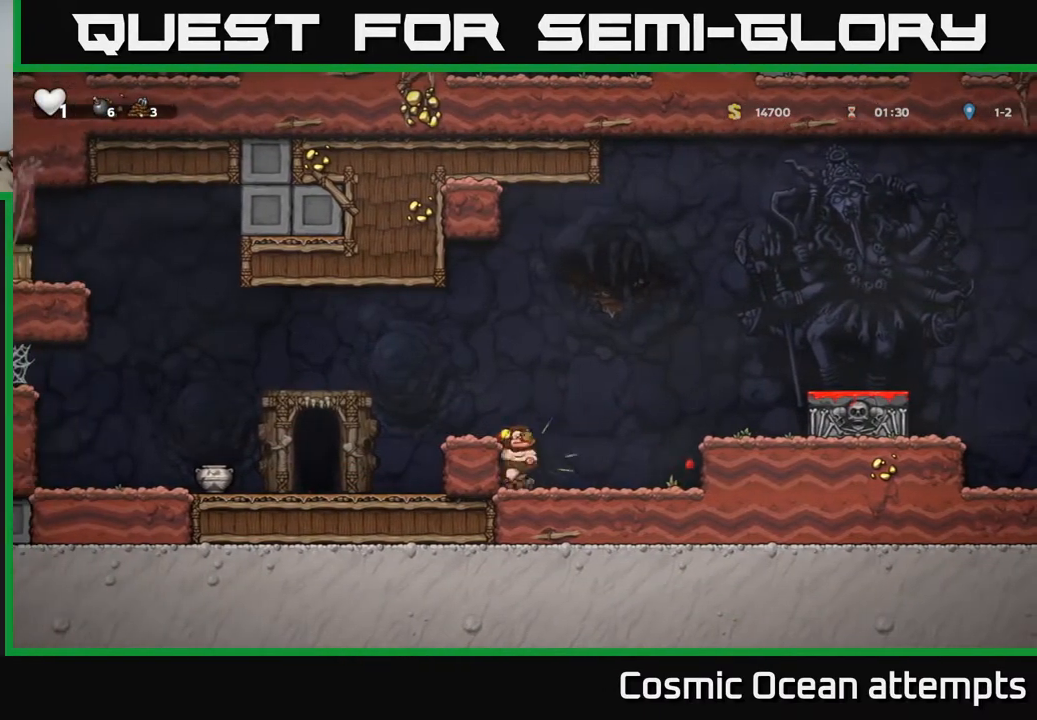
{"buttons": ["A", "DPAD_RIGHT"], "right_stick": "center", "events": [[217, "DPAD_DOWN", "down"], [267, "X", "down"], [333, "DPAD_RIGHT", "down"], [350, "DPAD_DOWN", "up"], [367, "X", "up"], [450, "A", "down"]]}
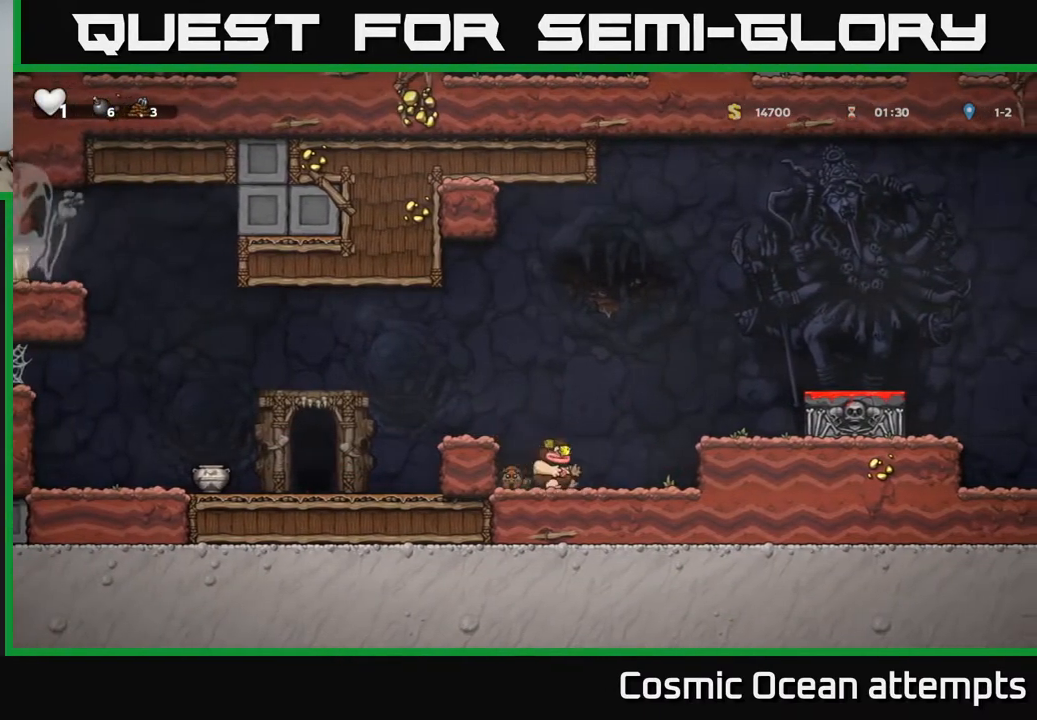
{"buttons": ["A", "DPAD_RIGHT"], "right_stick": "center", "events": [[150, "A", "up"], [267, "DPAD_RIGHT", "up"], [433, "A", "down"], [433, "DPAD_RIGHT", "down"]]}
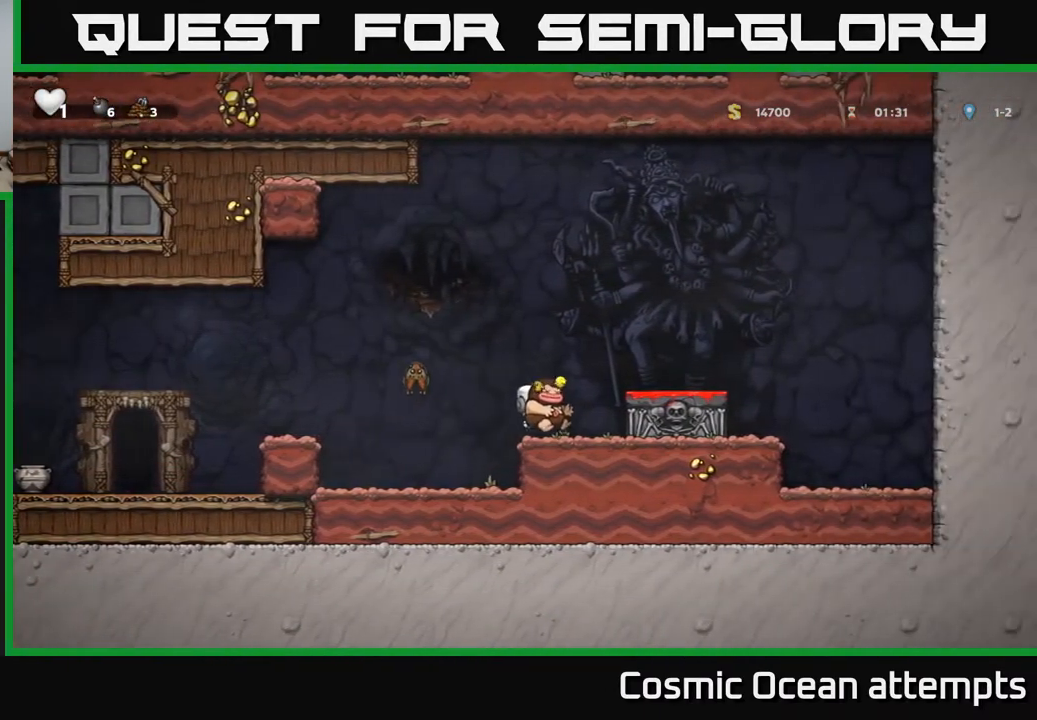
{"buttons": ["A", "DPAD_LEFT"], "right_stick": "center", "events": [[67, "A", "up"], [83, "DPAD_RIGHT", "up"], [250, "DPAD_DOWN", "down"], [400, "X", "down"], [450, "DPAD_DOWN", "up"], [467, "DPAD_LEFT", "down"], [483, "A", "down"], [500, "X", "up"]]}
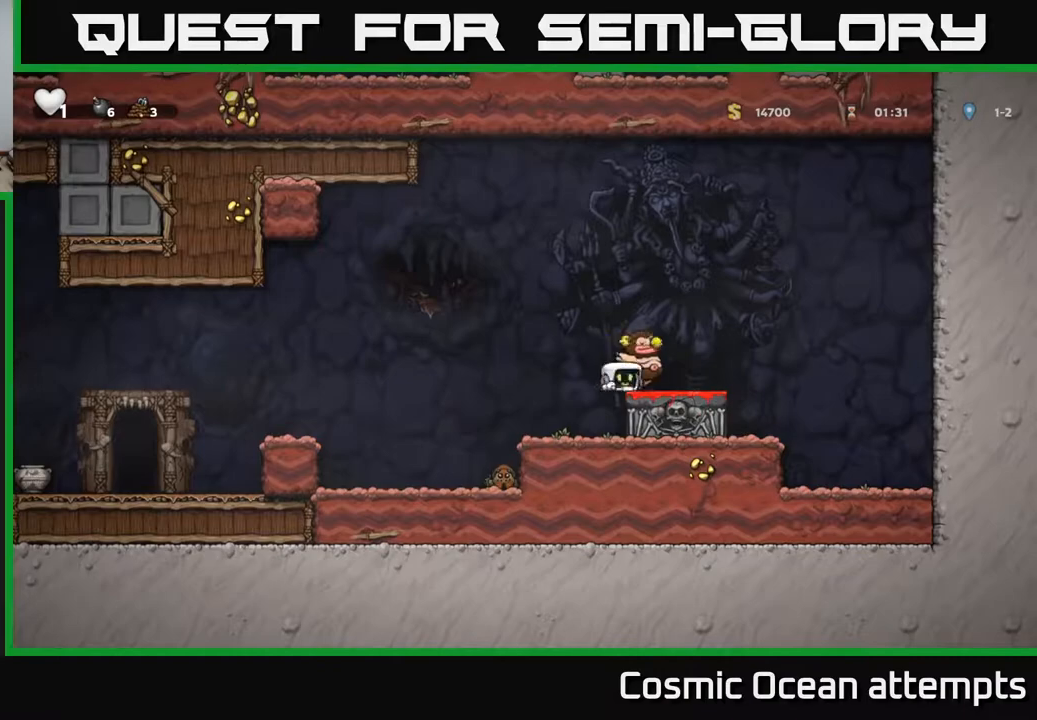
{"buttons": [], "right_stick": "center", "events": [[83, "A", "up"], [233, "DPAD_LEFT", "up"]]}
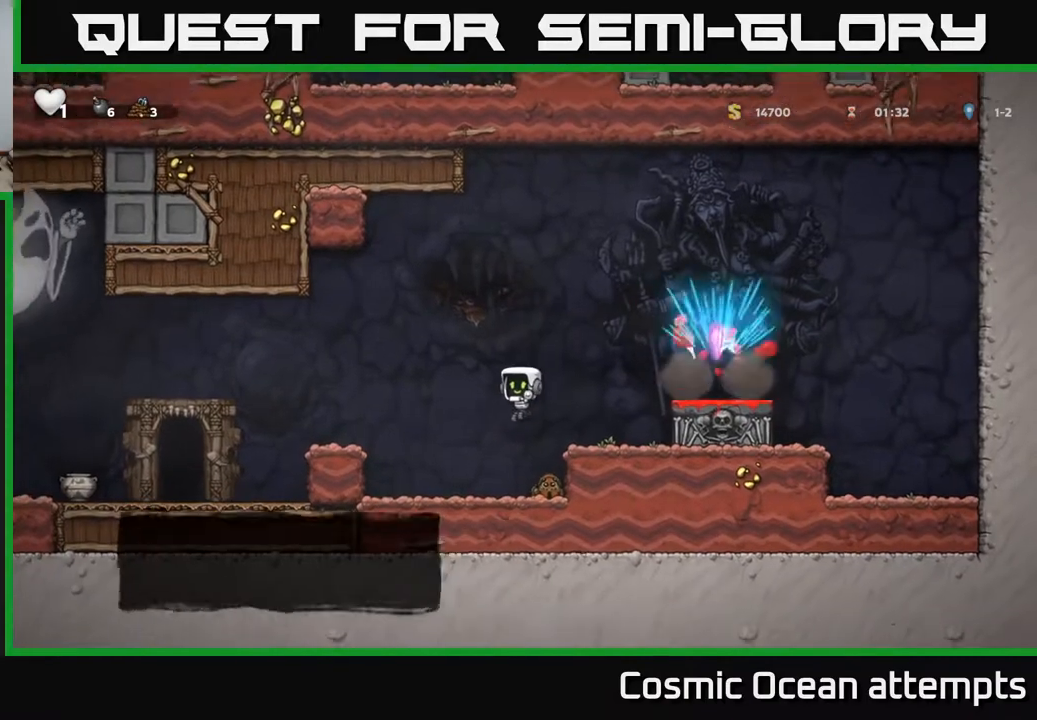
{"buttons": ["DPAD_LEFT"], "right_stick": "center", "events": [[100, "A", "down"], [100, "DPAD_RIGHT", "down"], [150, "DPAD_RIGHT", "up"], [367, "A", "up"], [483, "DPAD_LEFT", "down"]]}
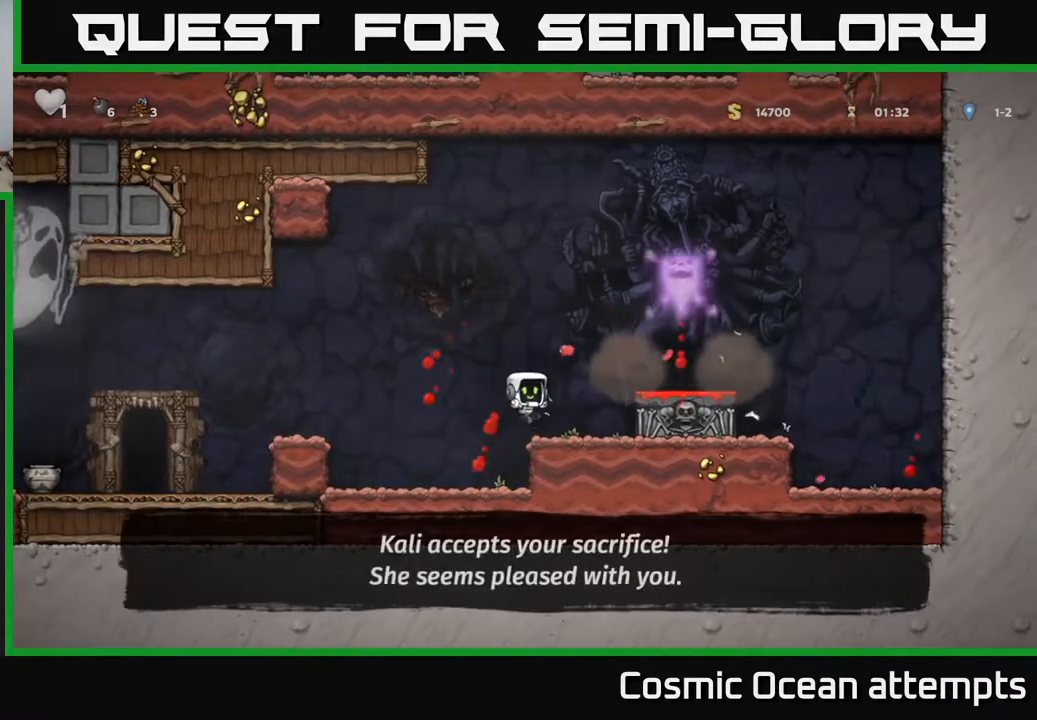
{"buttons": ["A", "DPAD_LEFT"], "right_stick": "center", "events": [[217, "A", "down"]]}
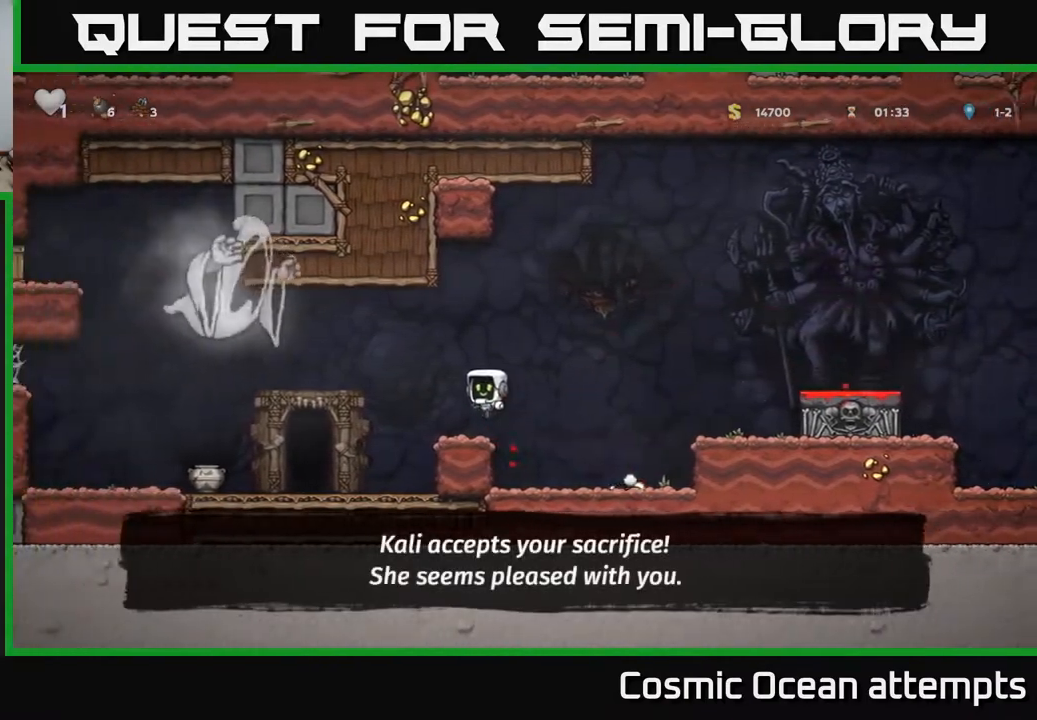
{"buttons": ["DPAD_LEFT"], "right_stick": "center", "events": [[100, "A", "up"]]}
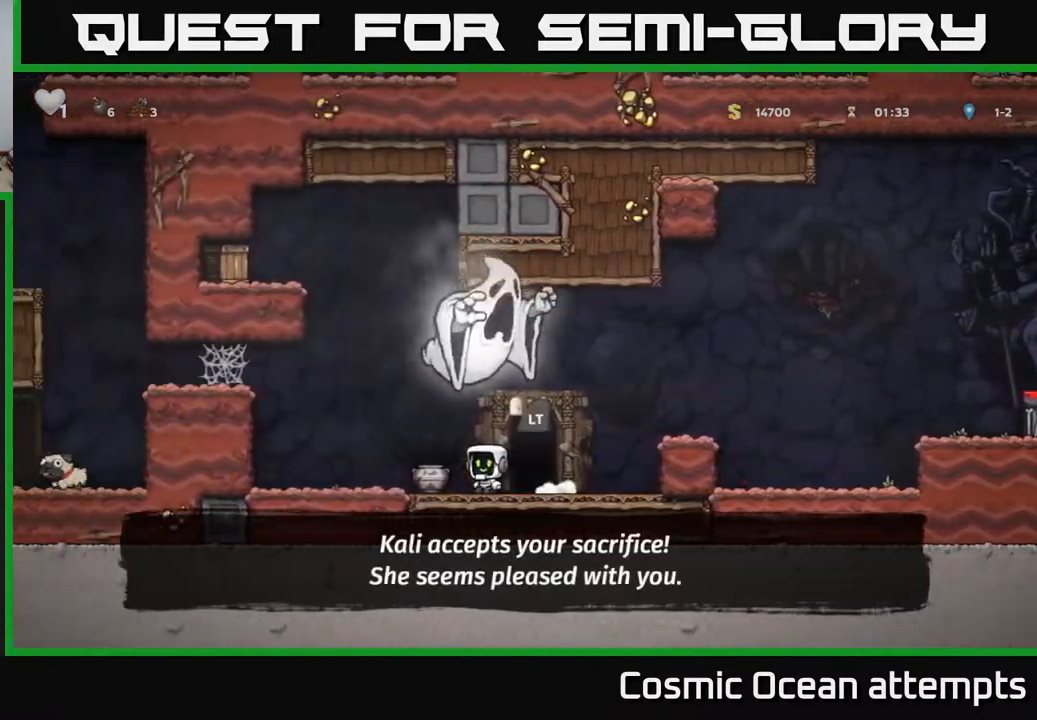
{"buttons": [], "right_stick": "center", "events": [[100, "DPAD_DOWN", "down"], [150, "DPAD_LEFT", "up"], [150, "X", "down"], [250, "DPAD_DOWN", "up"], [250, "DPAD_LEFT", "down"], [250, "X", "up"], [333, "X", "down"], [383, "DPAD_LEFT", "up"], [400, "X", "up"]]}
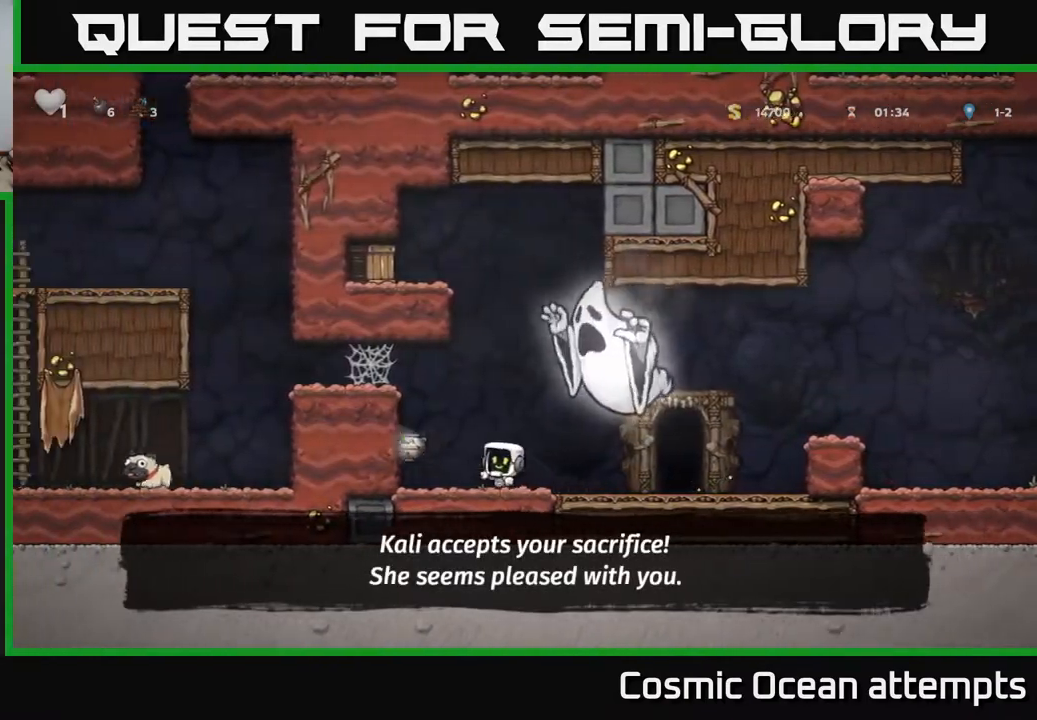
{"buttons": ["A", "DPAD_LEFT"], "right_stick": "center", "events": [[267, "DPAD_LEFT", "down"], [467, "A", "down"]]}
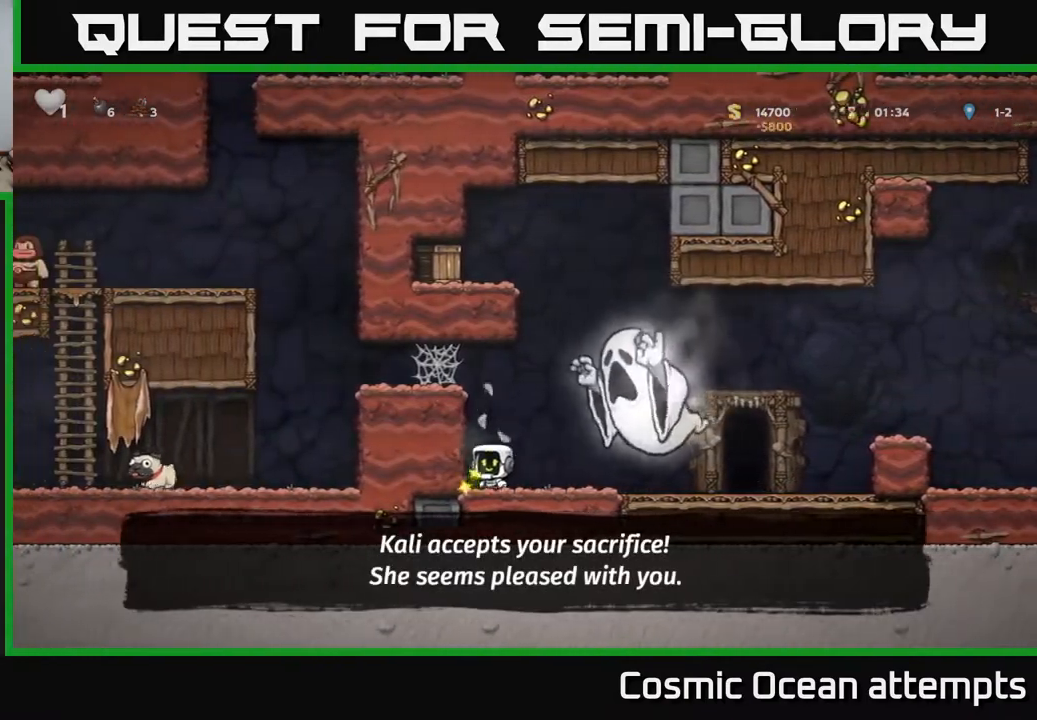
{"buttons": ["DPAD_LEFT"], "right_stick": "center", "events": [[133, "A", "up"], [350, "A", "down"], [467, "A", "up"]]}
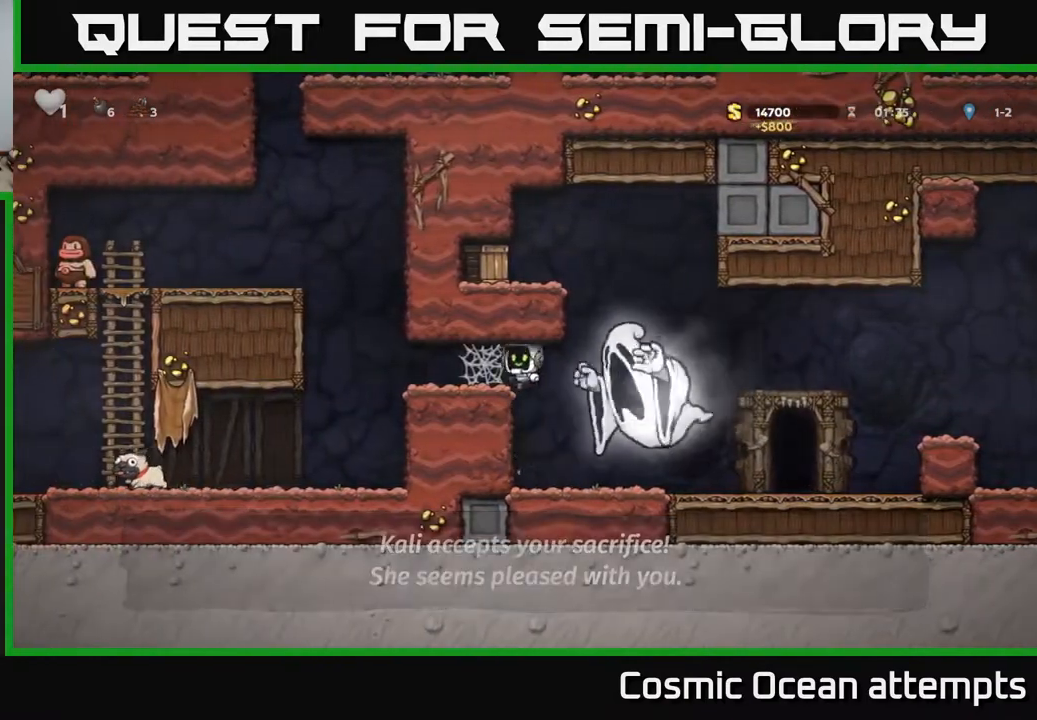
{"buttons": ["A", "DPAD_LEFT"], "right_stick": "center", "events": [[50, "A", "down"], [133, "A", "up"], [200, "A", "down"], [267, "A", "up"], [350, "A", "down"], [417, "A", "up"], [483, "A", "down"]]}
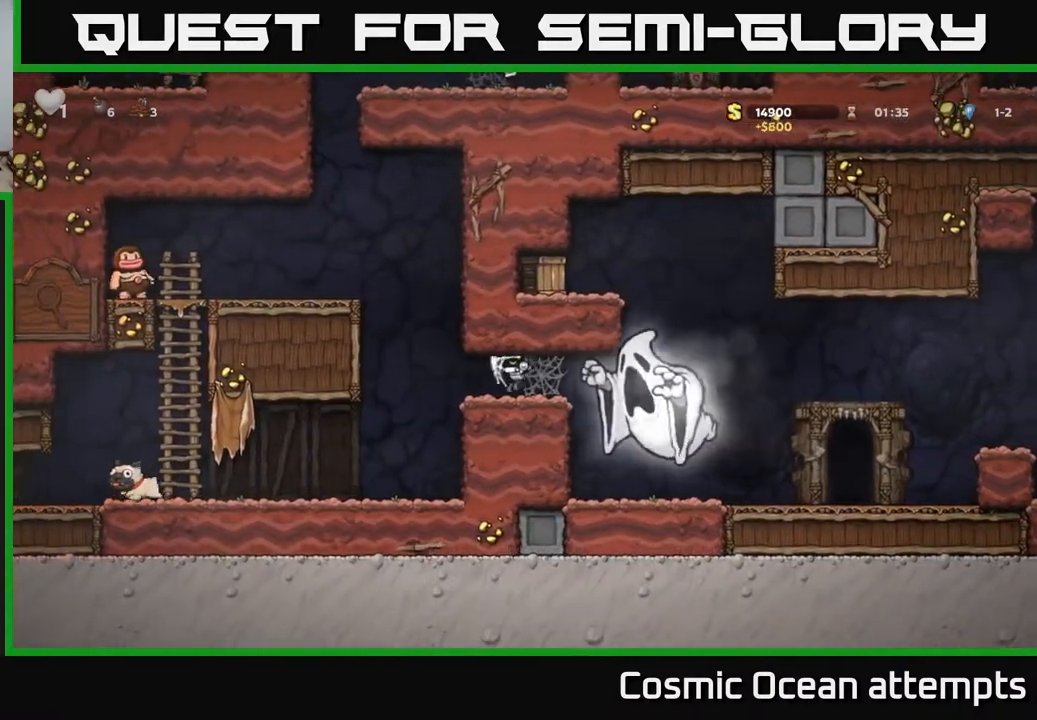
{"buttons": ["DPAD_LEFT"], "right_stick": "center", "events": [[33, "A", "up"]]}
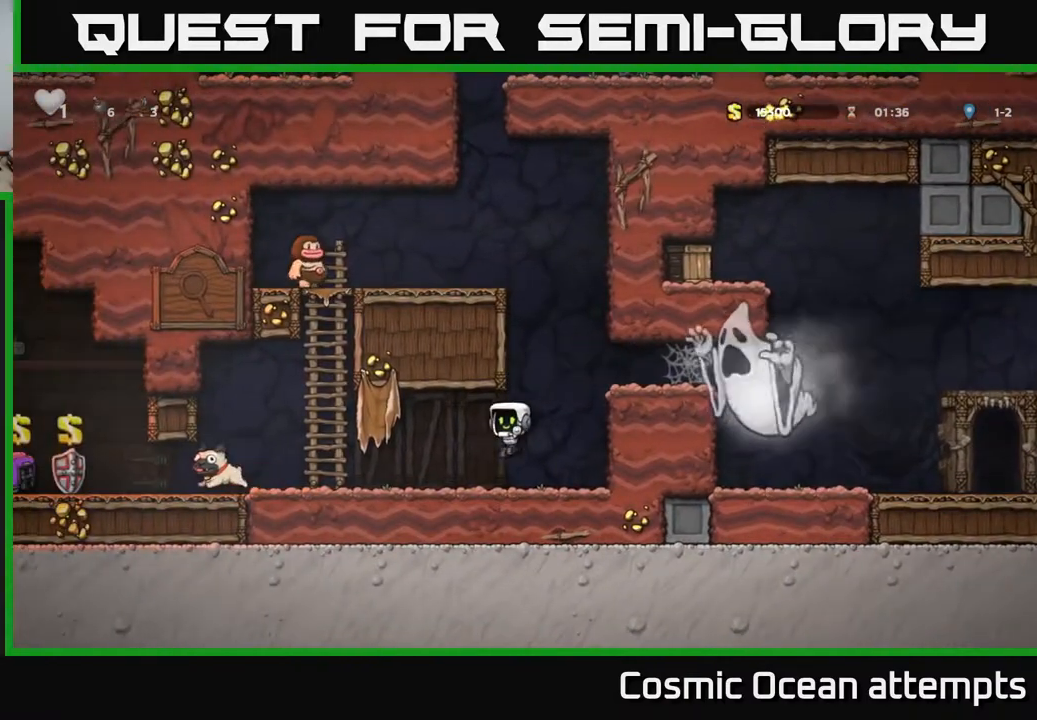
{"buttons": ["DPAD_LEFT"], "right_stick": "center", "events": []}
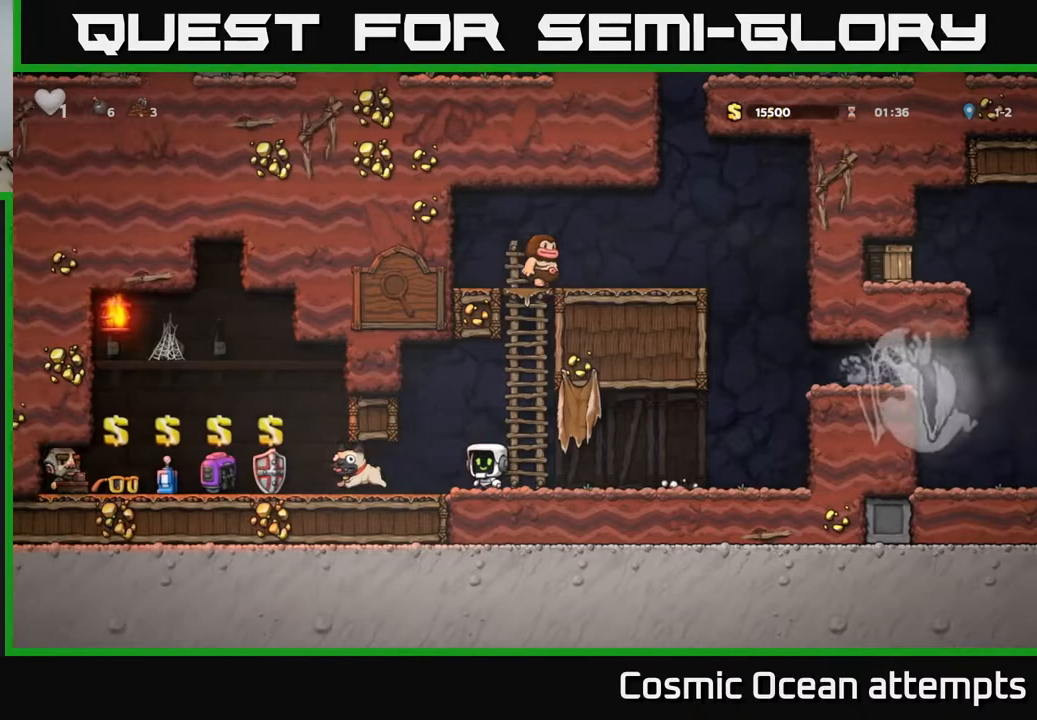
{"buttons": [], "right_stick": "center", "events": [[350, "DPAD_DOWN", "down"], [383, "DPAD_LEFT", "up"], [400, "X", "down"], [483, "X", "up"], [500, "DPAD_DOWN", "up"]]}
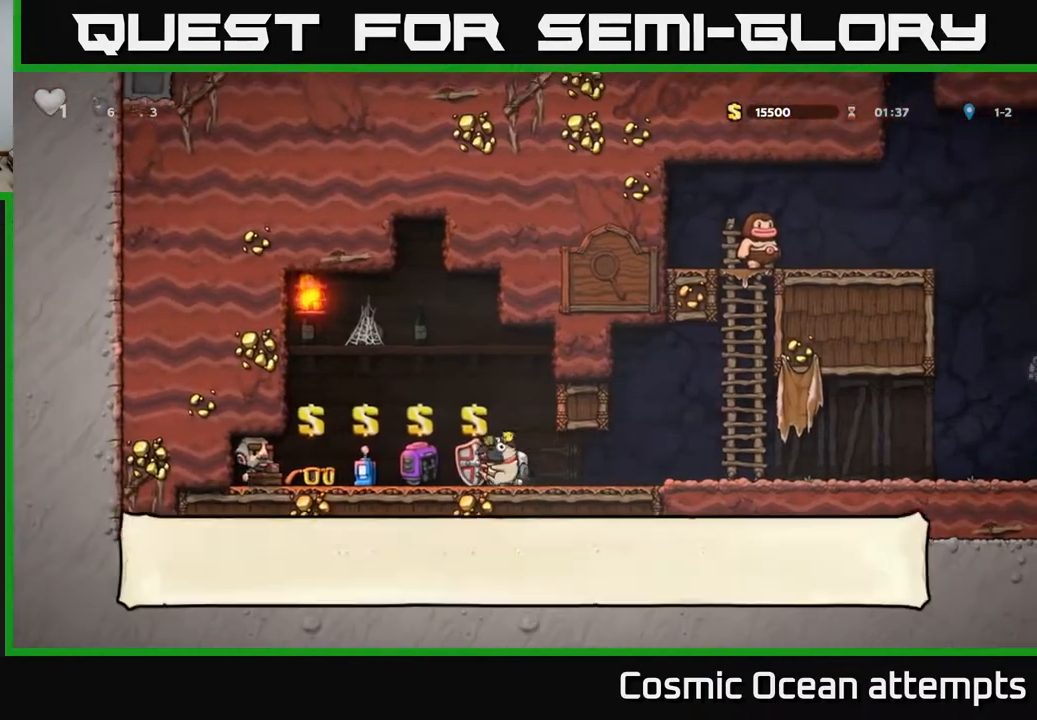
{"buttons": ["L2", "DPAD_RIGHT"], "right_stick": "center", "events": [[17, "DPAD_LEFT", "down"], [33, "DPAD_UP", "down"], [83, "DPAD_UP", "up"], [467, "DPAD_LEFT", "up"], [483, "L2", "down"], [500, "DPAD_RIGHT", "down"]]}
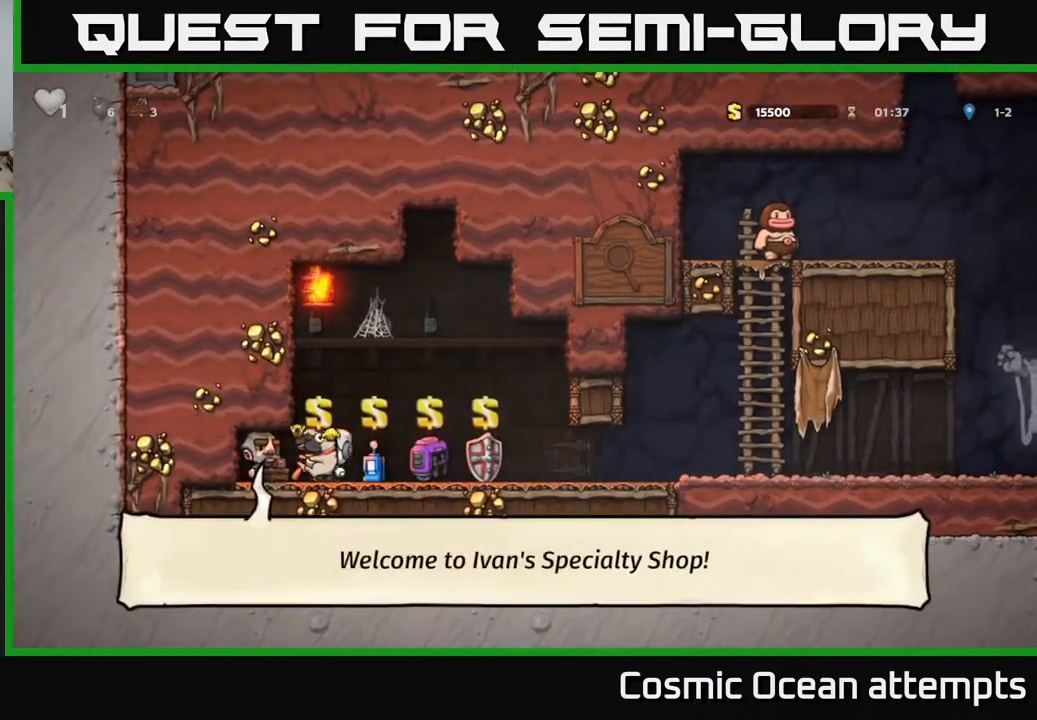
{"buttons": ["DPAD_RIGHT"], "right_stick": "center", "events": [[100, "L2", "up"]]}
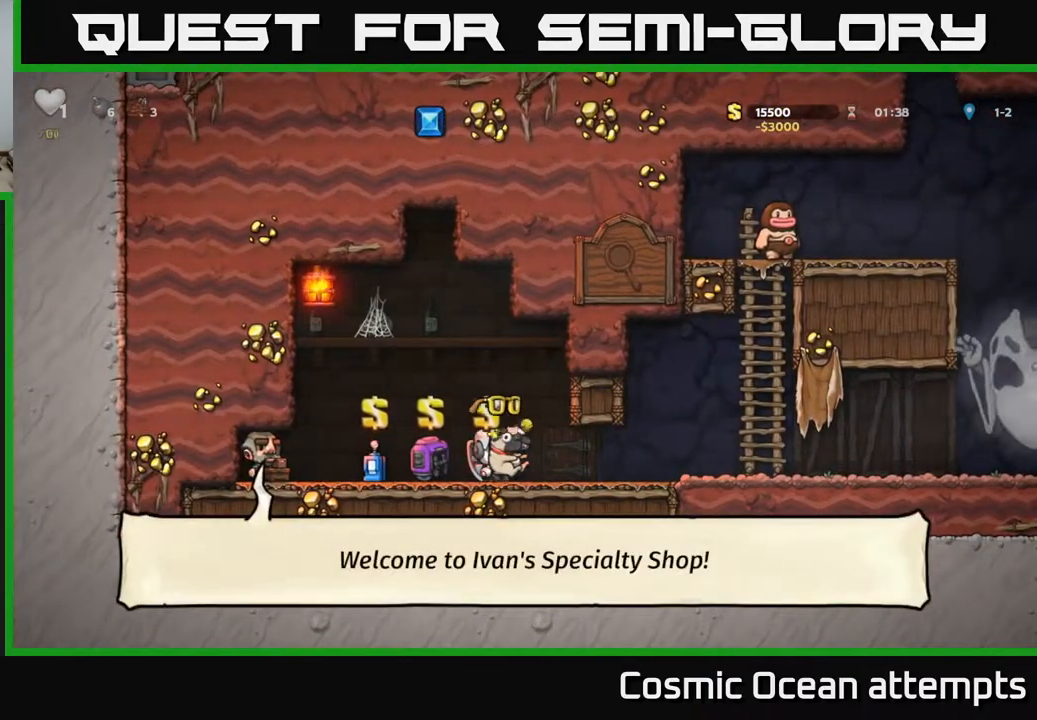
{"buttons": [], "right_stick": "center", "events": [[350, "A", "down"], [433, "DPAD_RIGHT", "up"], [450, "A", "up"]]}
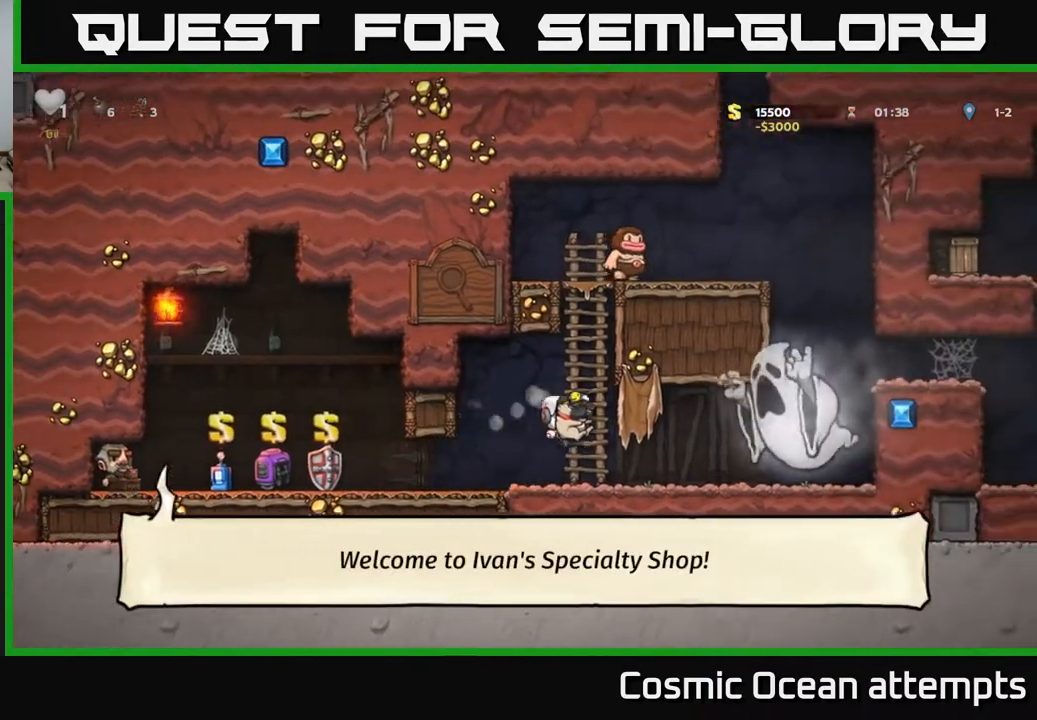
{"buttons": [], "right_stick": "center", "events": [[250, "DPAD_LEFT", "down"], [333, "DPAD_LEFT", "up"]]}
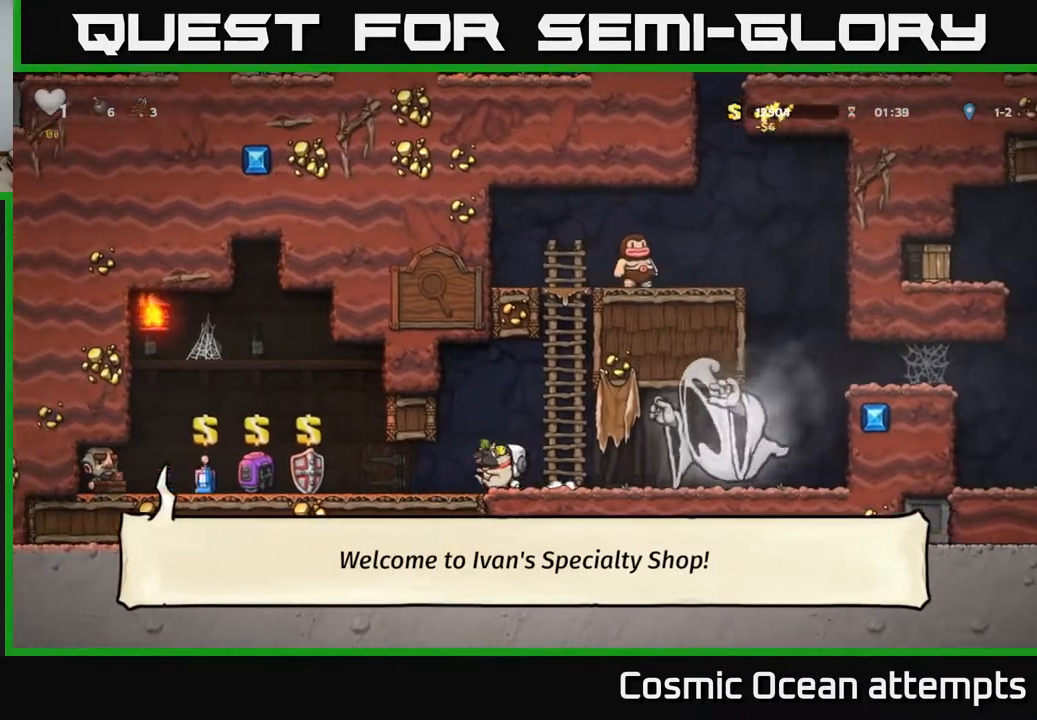
{"buttons": ["DPAD_UP"], "right_stick": "center", "events": [[267, "A", "down"], [283, "DPAD_RIGHT", "down"], [350, "DPAD_UP", "down"], [400, "DPAD_RIGHT", "up"], [450, "A", "up"]]}
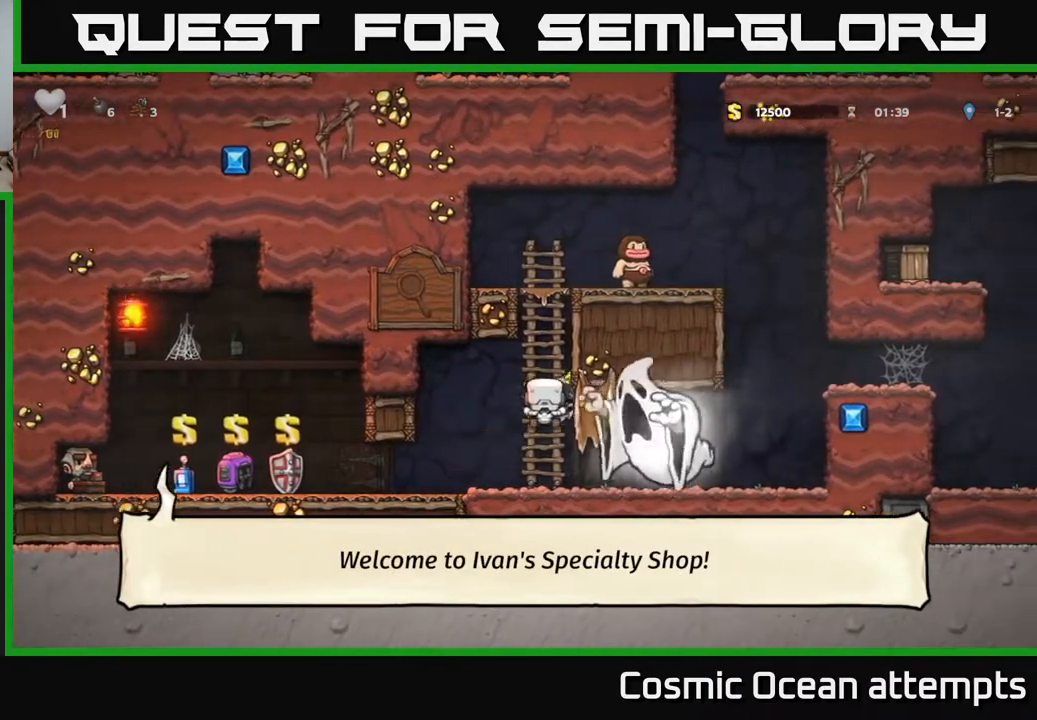
{"buttons": ["A", "DPAD_LEFT"], "right_stick": "center", "events": [[317, "A", "down"], [450, "DPAD_LEFT", "down"], [500, "DPAD_UP", "up"]]}
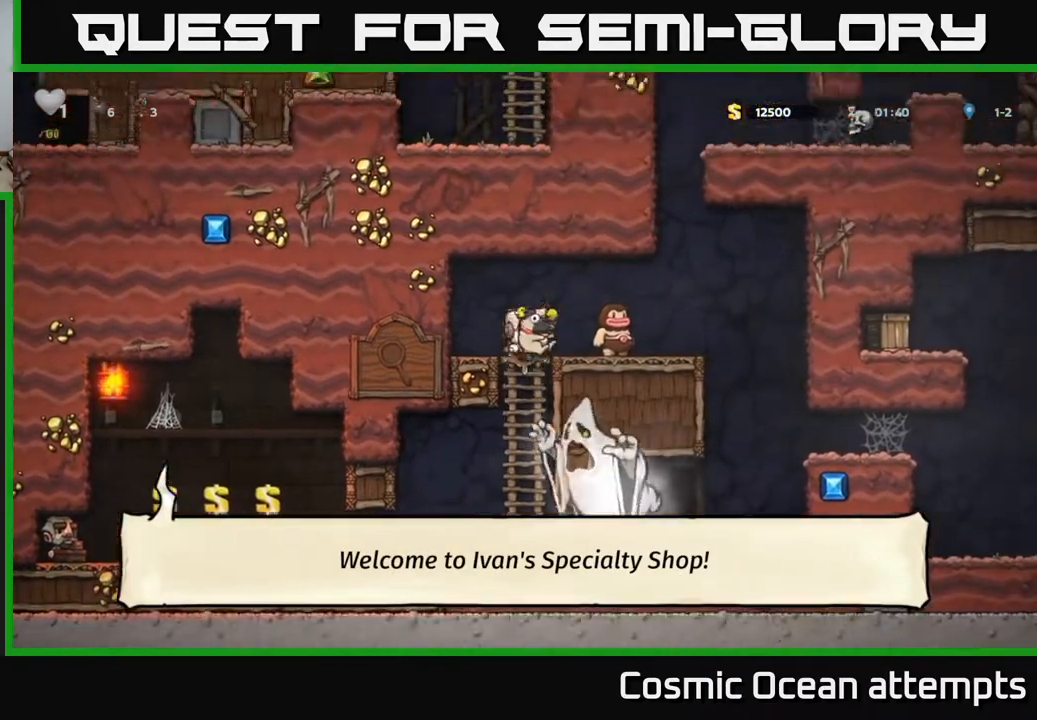
{"buttons": [], "right_stick": "center", "events": [[17, "A", "up"], [100, "DPAD_LEFT", "up"], [233, "DPAD_RIGHT", "down"], [317, "DPAD_RIGHT", "up"], [317, "X", "down"], [383, "X", "up"]]}
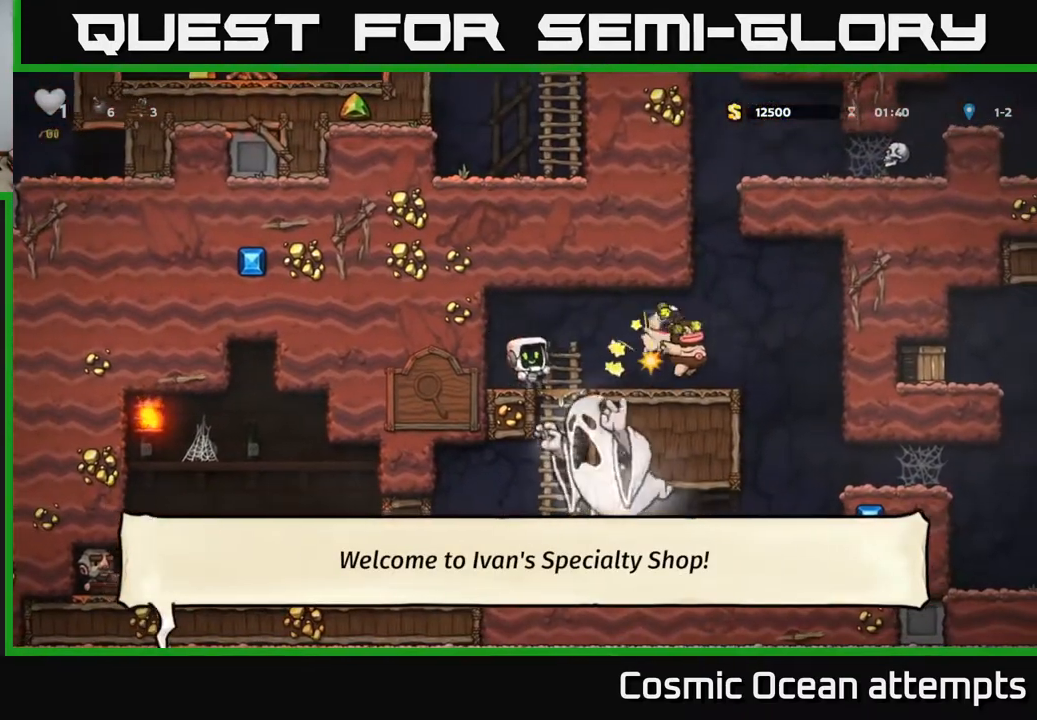
{"buttons": ["DPAD_RIGHT"], "right_stick": "center", "events": [[83, "A", "down"], [83, "DPAD_RIGHT", "down"], [233, "A", "up"]]}